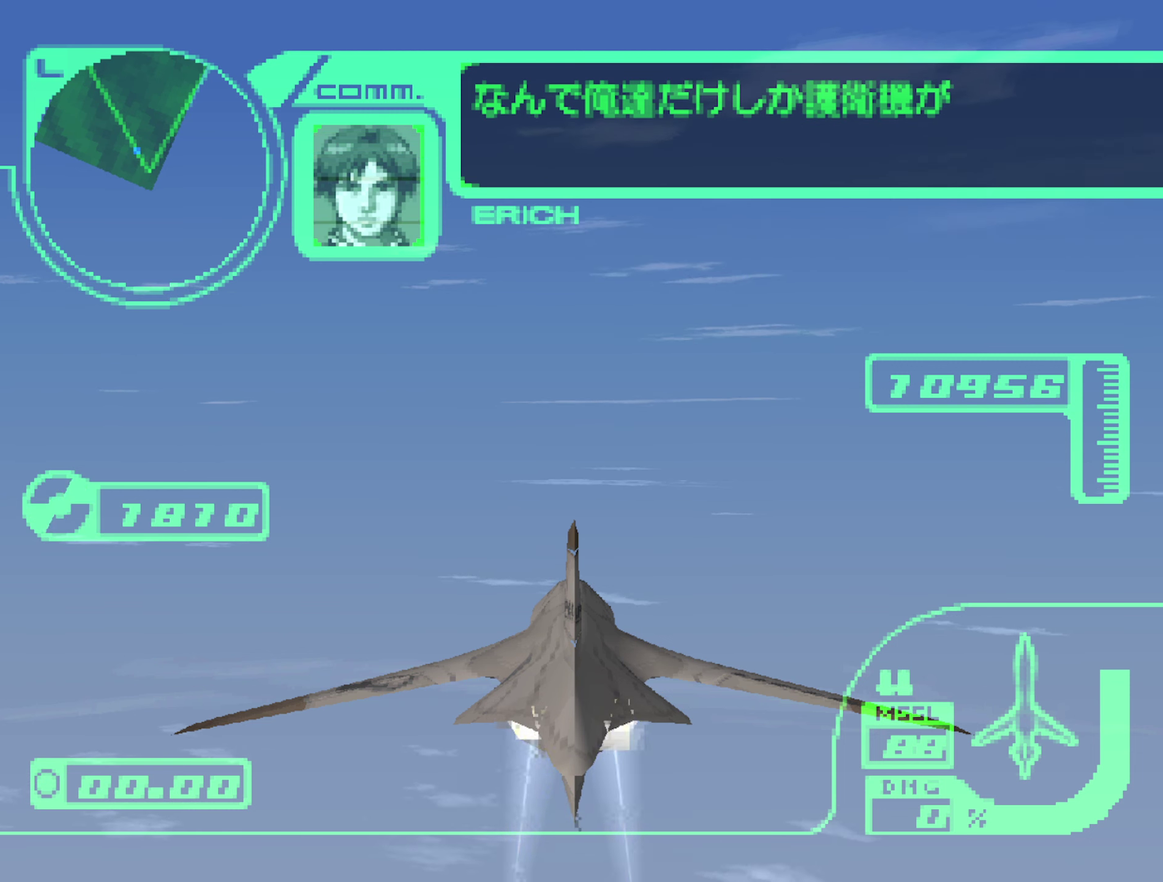
Gameplay with a controller (Xbox layout); each line is a JSON object with the inputs held at the frame after it. "events" lists button and stick changes between this image and that frame as [ms after this image, input, new state], when the widget could be followed in between. Not read: L3 R3.
{"buttons": ["R2"], "left_stick": "center", "right_stick": "center", "events": []}
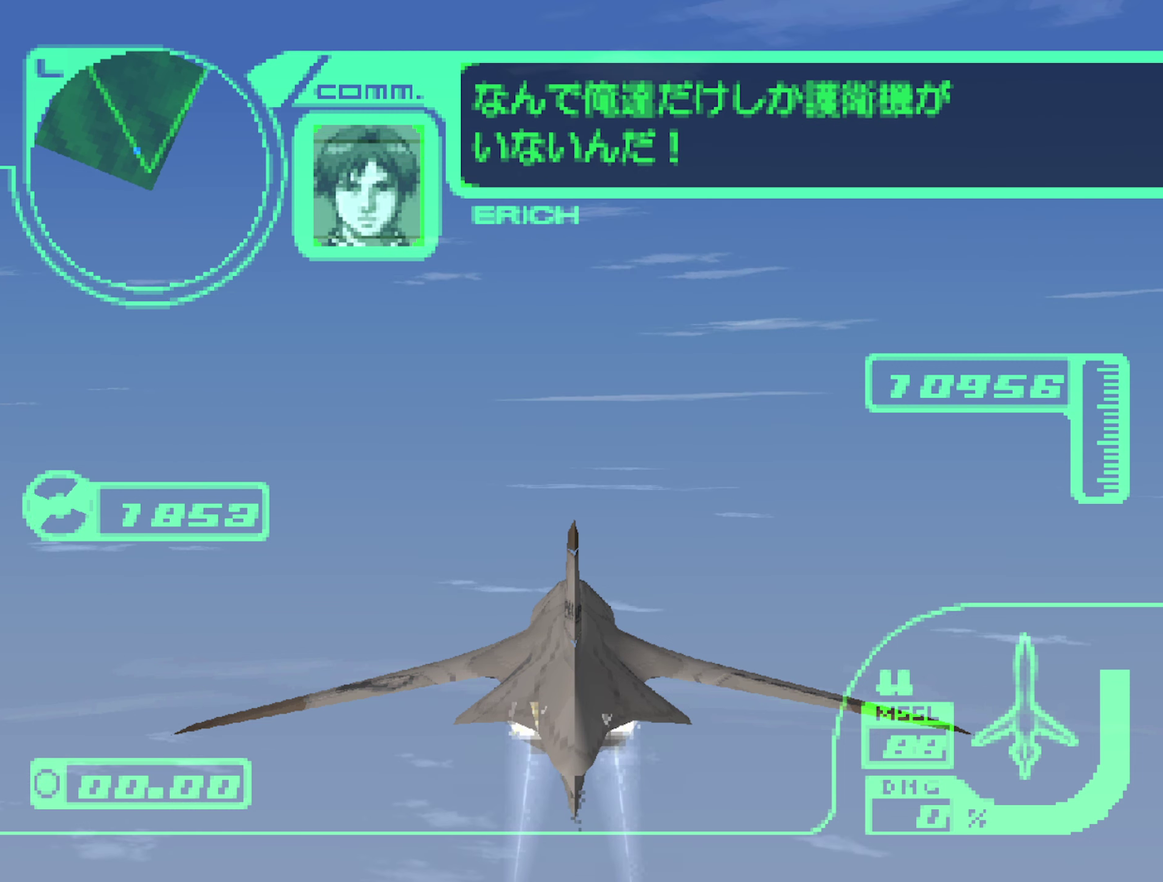
{"buttons": ["R2"], "left_stick": "center", "right_stick": "center", "events": []}
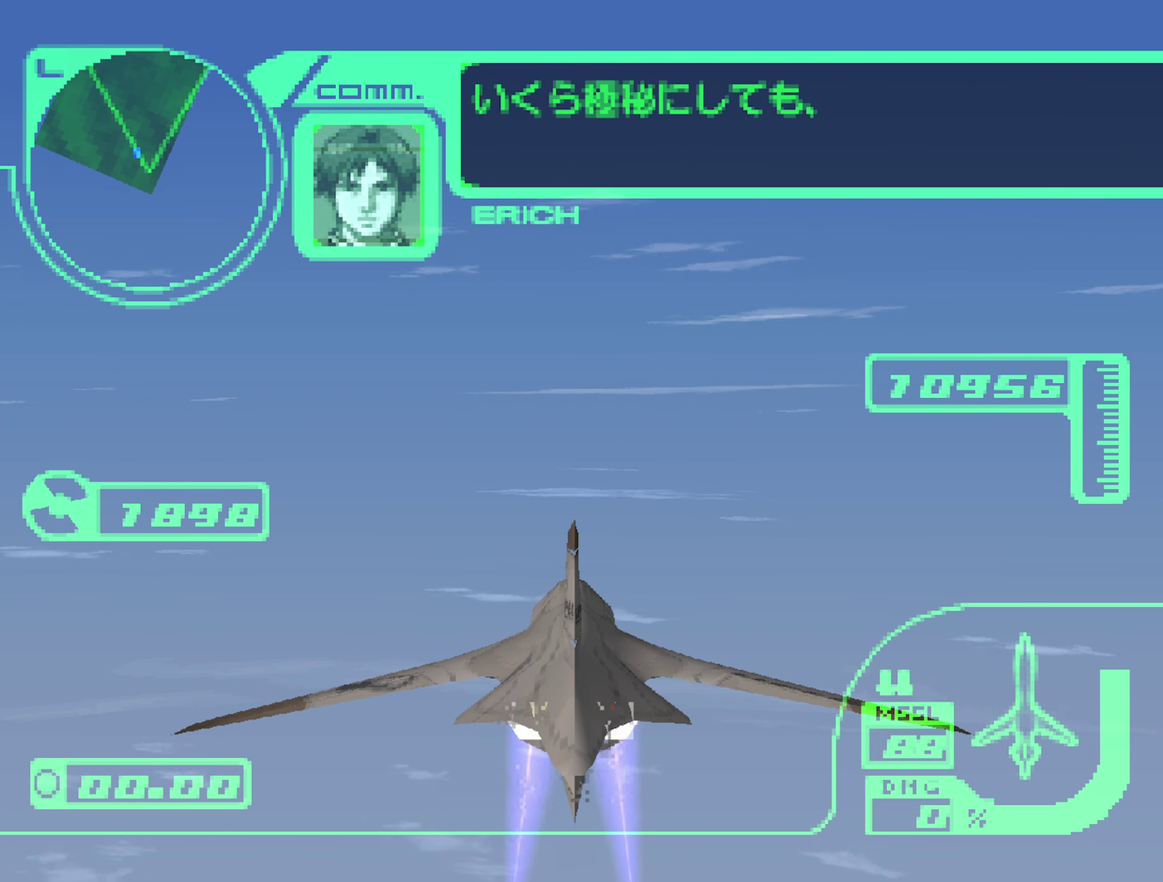
{"buttons": ["R2"], "left_stick": "center", "right_stick": "center", "events": []}
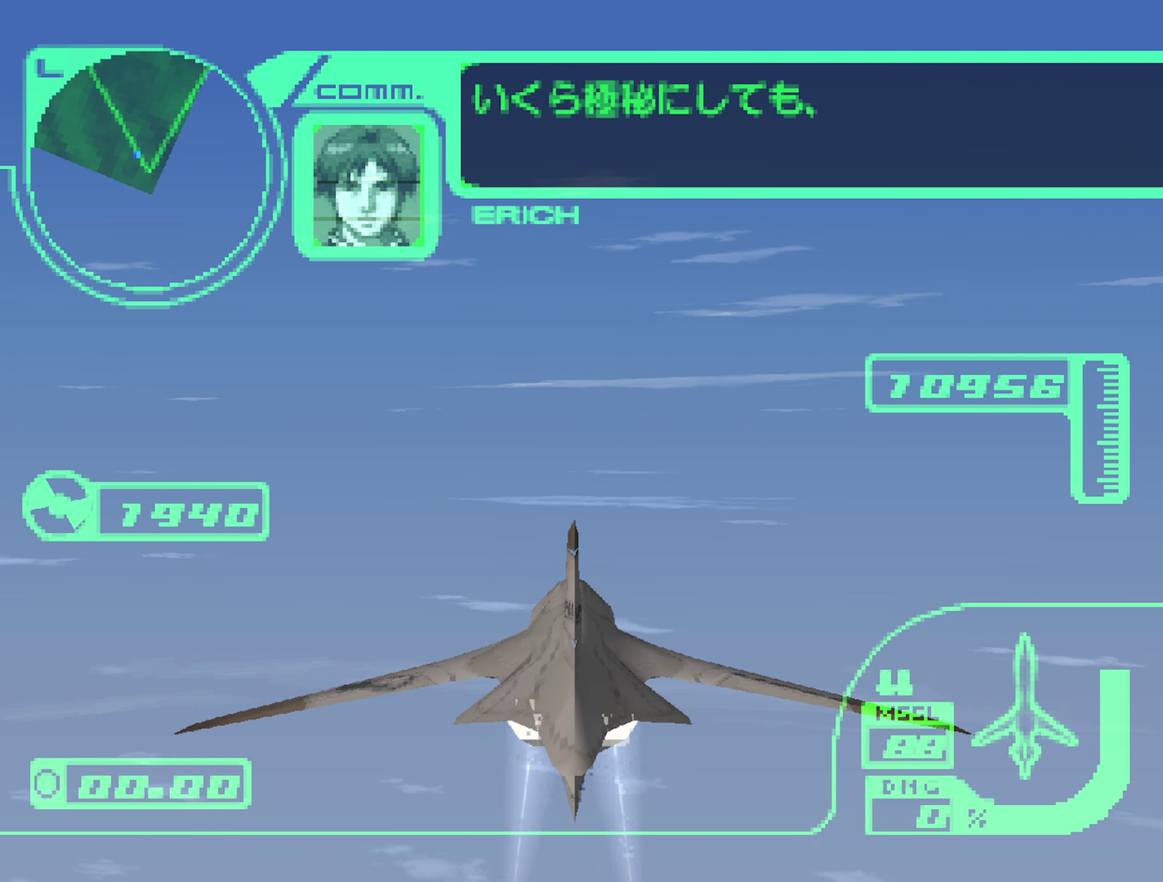
{"buttons": ["R2"], "left_stick": "center", "right_stick": "center", "events": []}
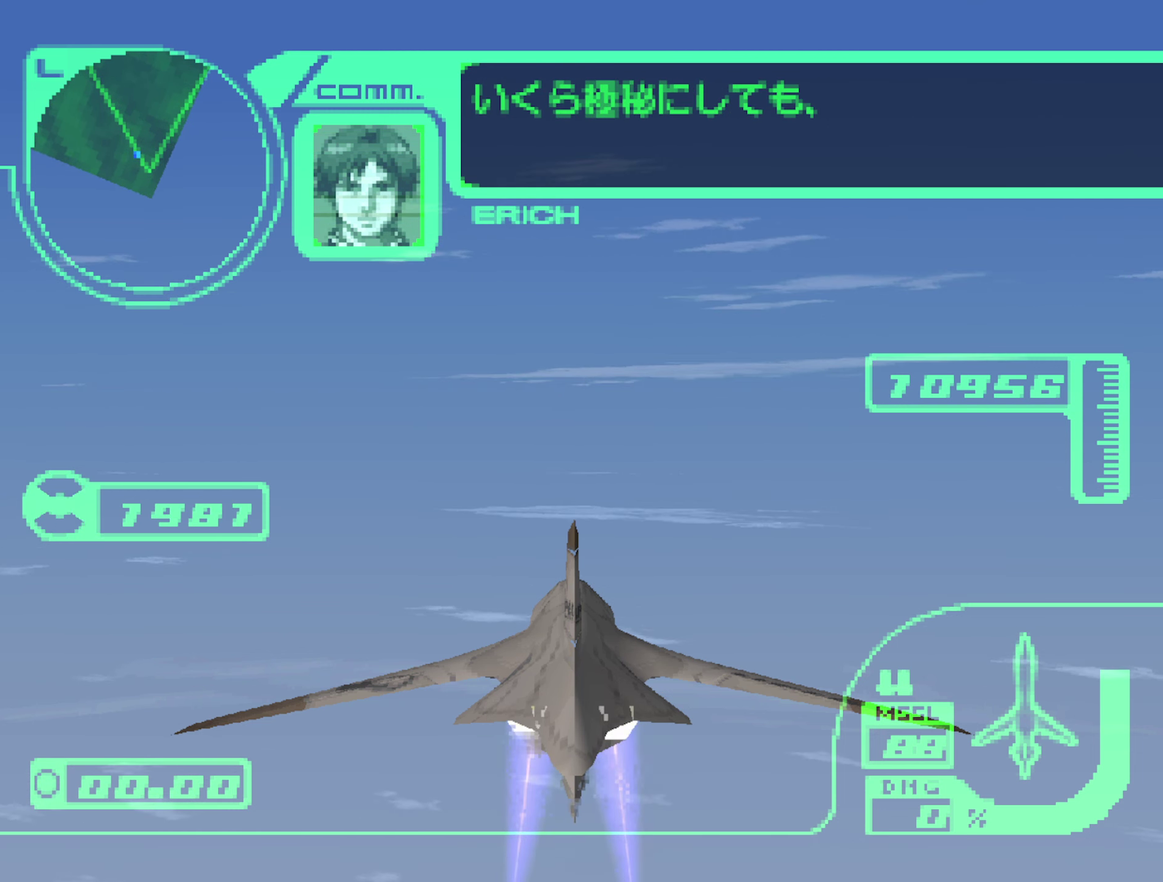
{"buttons": ["R2"], "left_stick": "center", "right_stick": "center", "events": []}
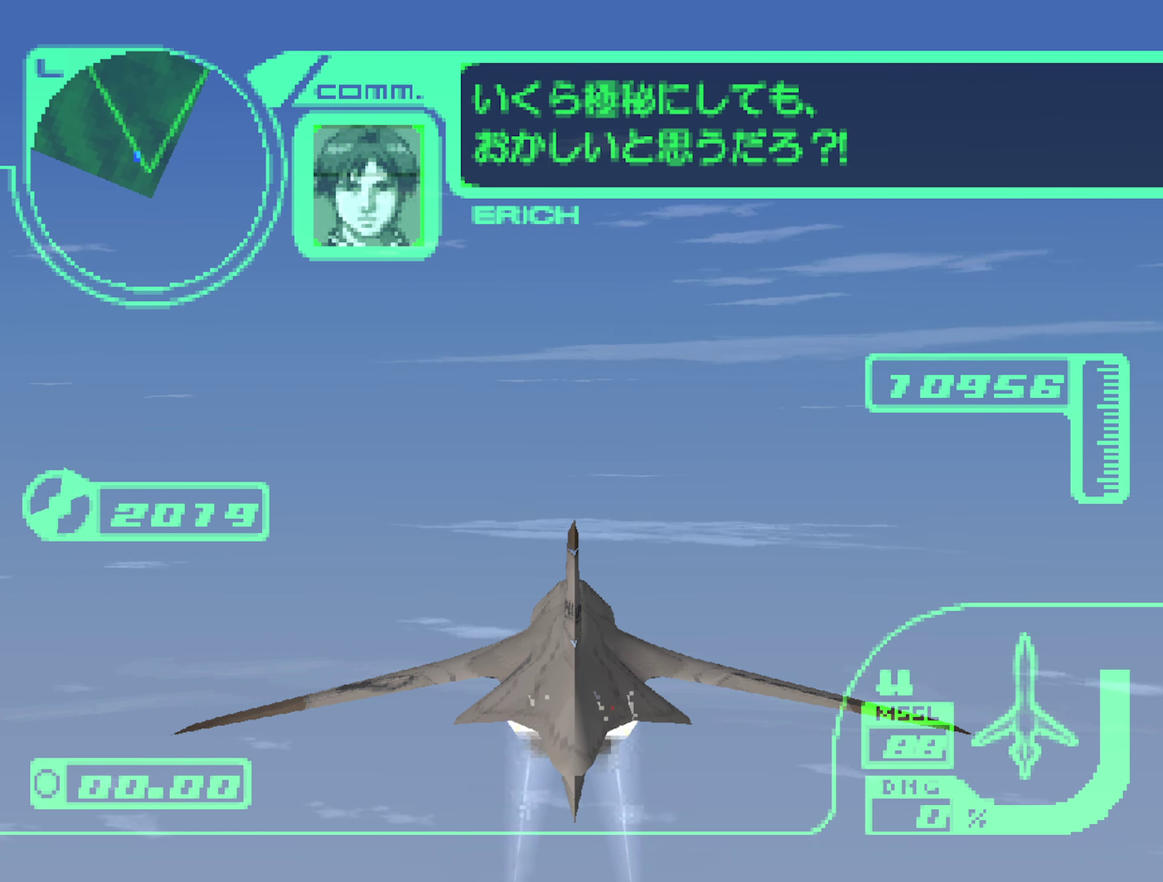
{"buttons": ["R2"], "left_stick": "center", "right_stick": "center", "events": []}
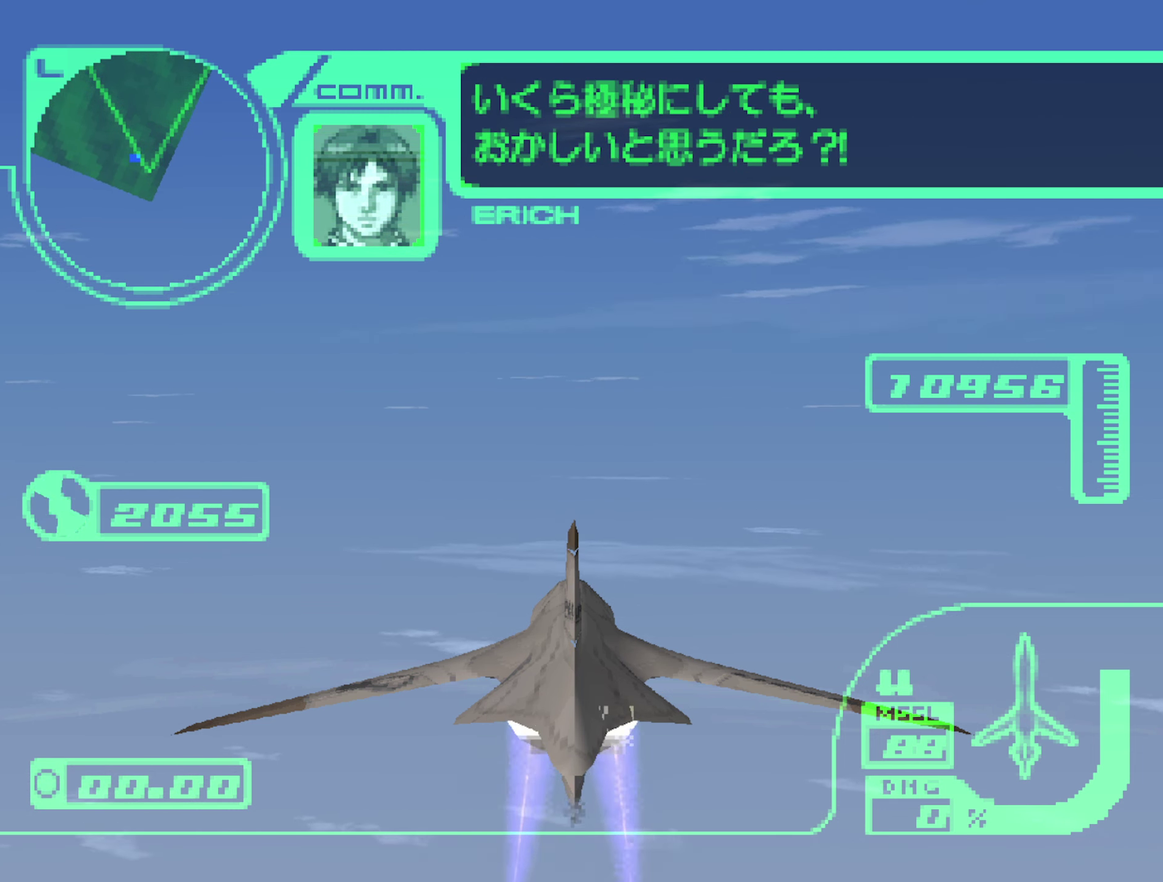
{"buttons": ["R2"], "left_stick": "center", "right_stick": "center", "events": []}
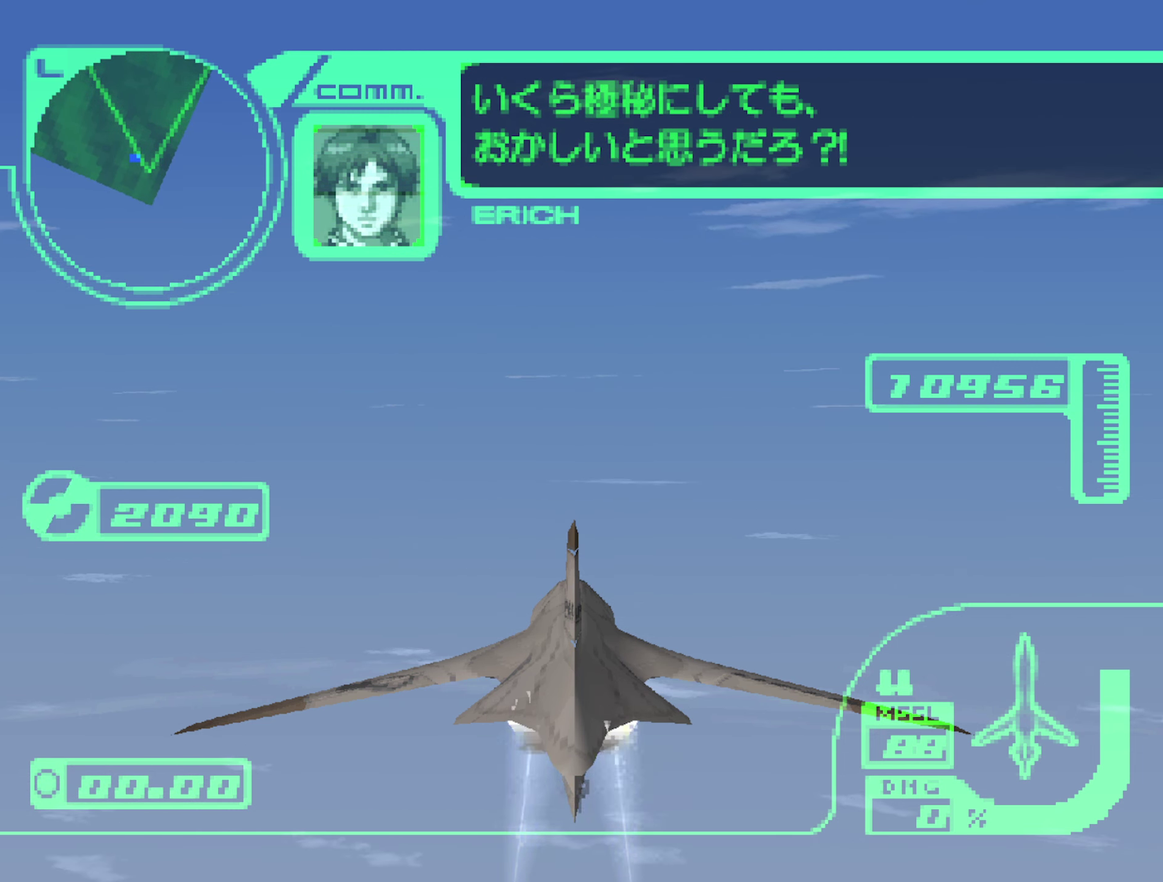
{"buttons": ["R2"], "left_stick": "center", "right_stick": "right", "events": [[150, "right_stick", "right"]]}
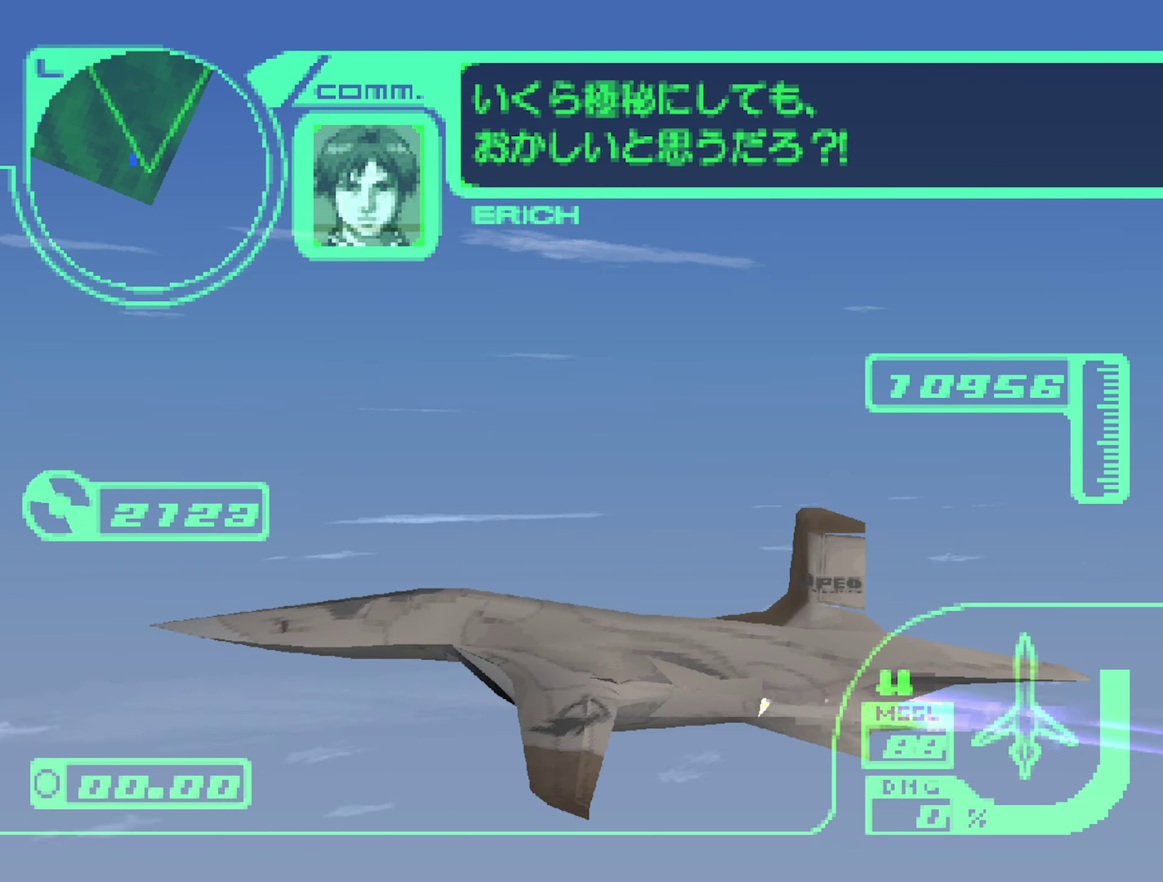
{"buttons": ["R2"], "left_stick": "center", "right_stick": "left", "events": [[233, "right_stick", "center"], [500, "right_stick", "left"]]}
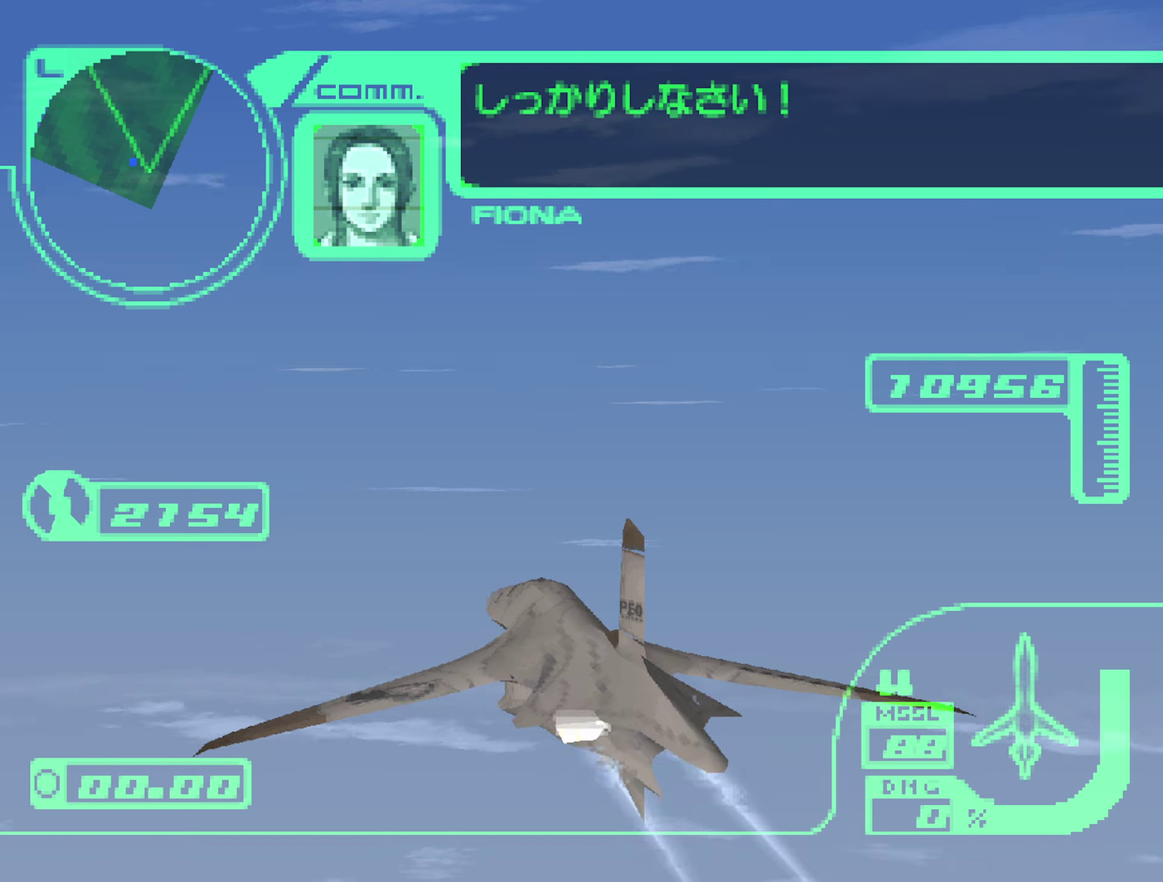
{"buttons": ["R2"], "left_stick": "center", "right_stick": "left", "events": []}
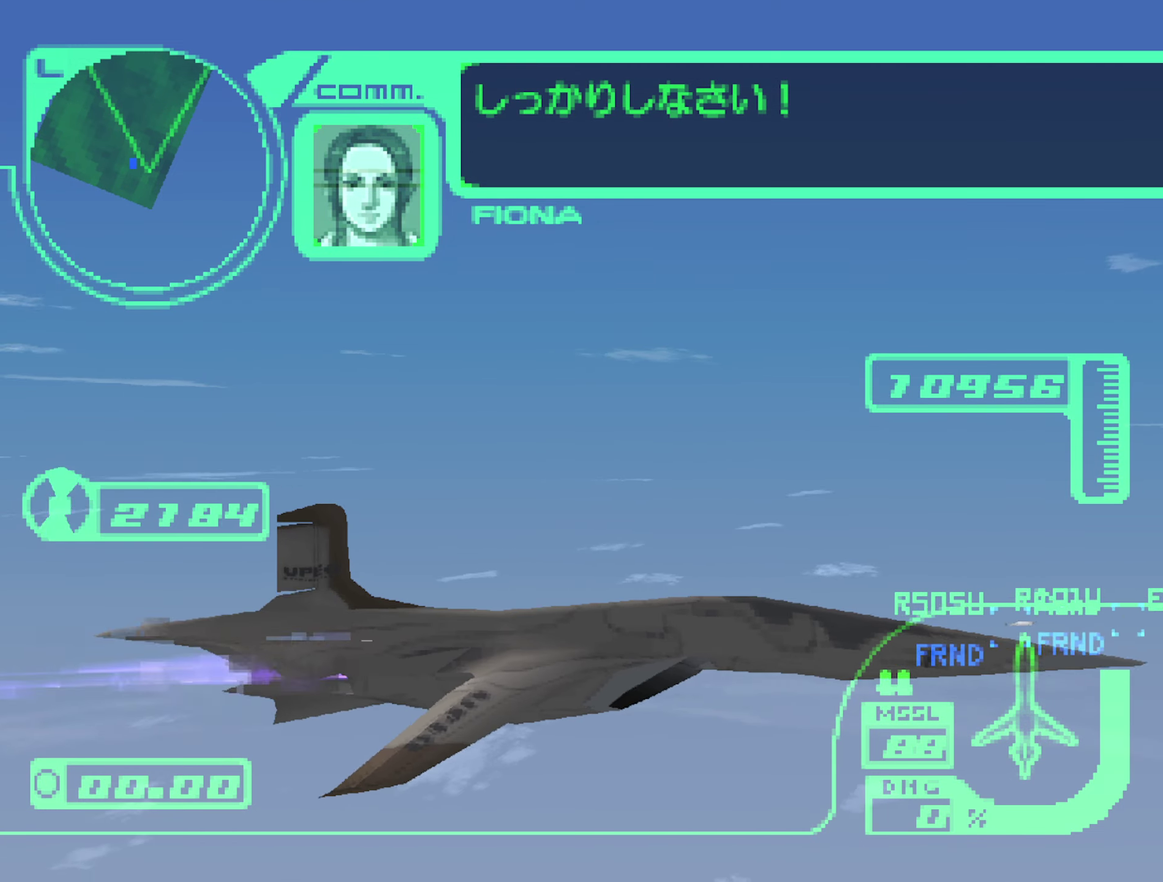
{"buttons": ["R2"], "left_stick": "center", "right_stick": "left", "events": []}
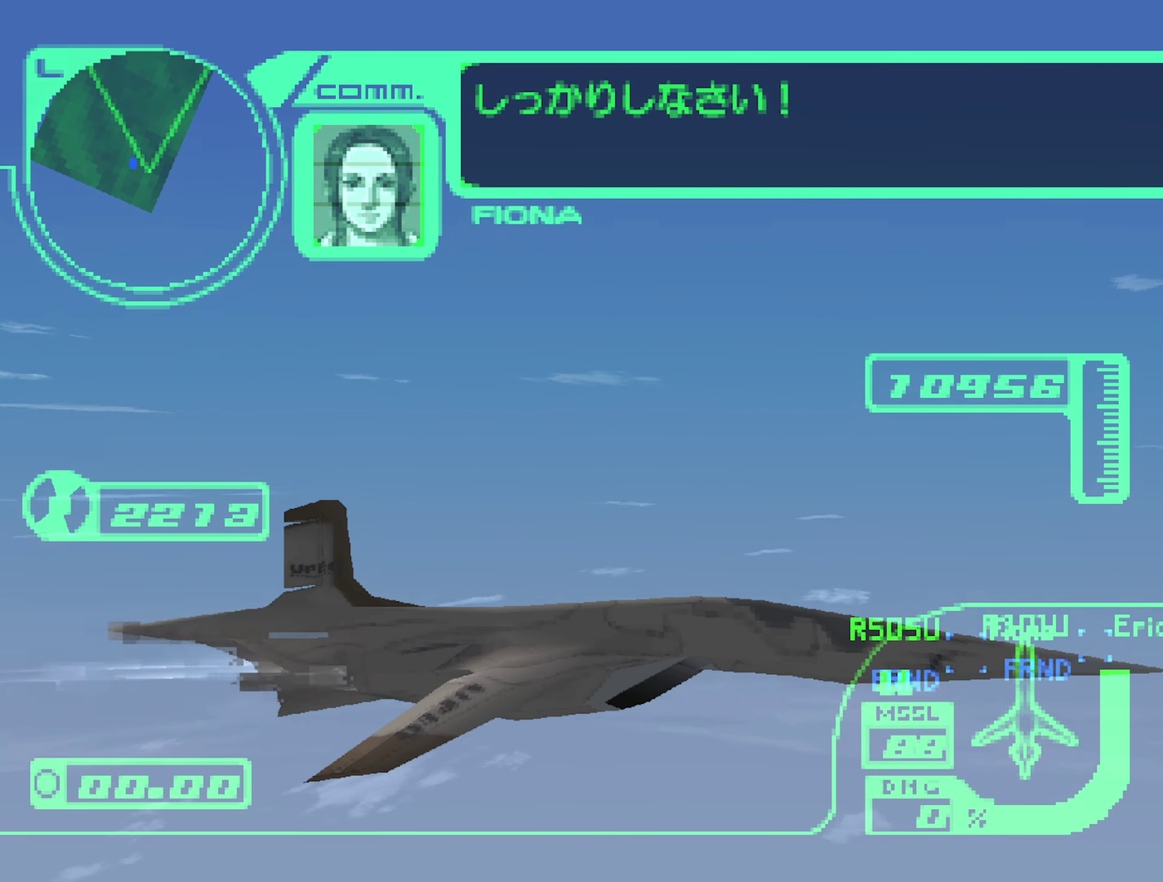
{"buttons": ["R2"], "left_stick": "center", "right_stick": "down-left", "events": [[284, "right_stick", "down-left"]]}
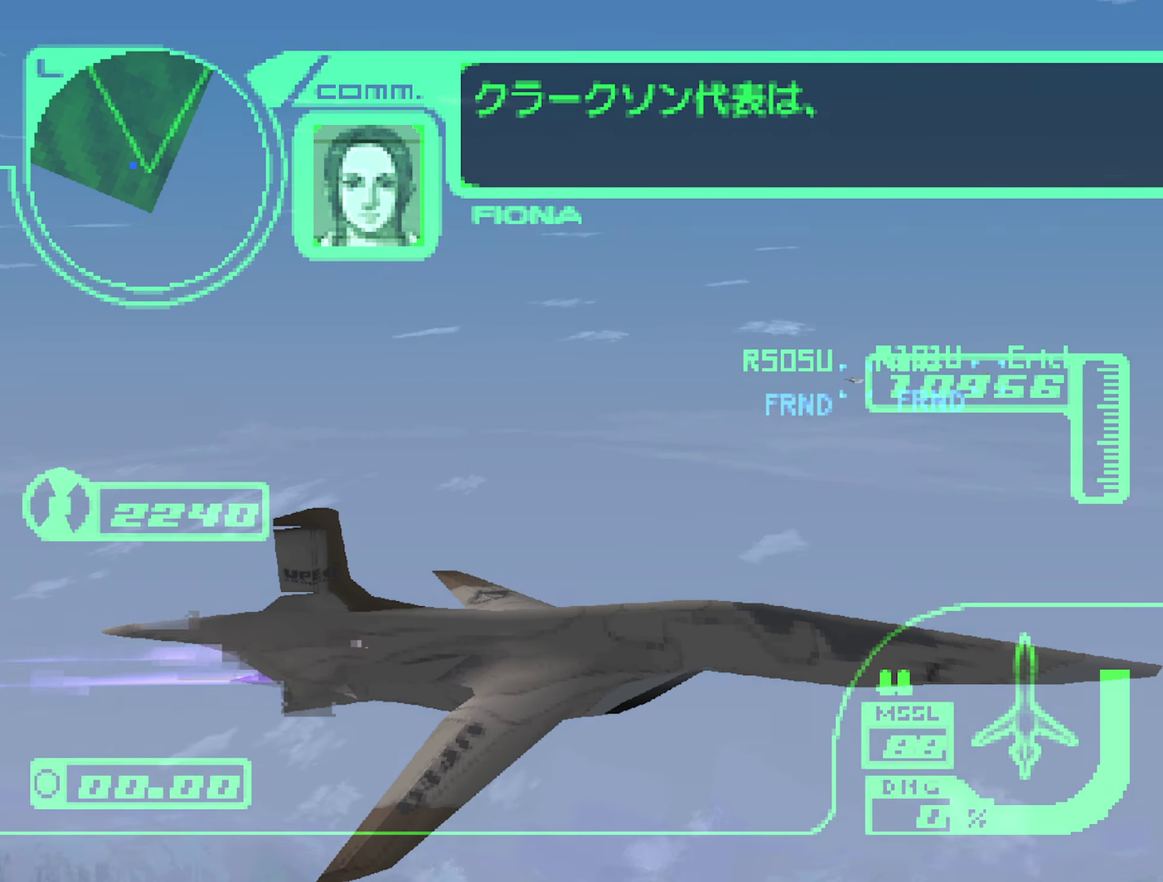
{"buttons": ["R2"], "left_stick": "center", "right_stick": "center", "events": [[184, "right_stick", "left"], [284, "right_stick", "center"]]}
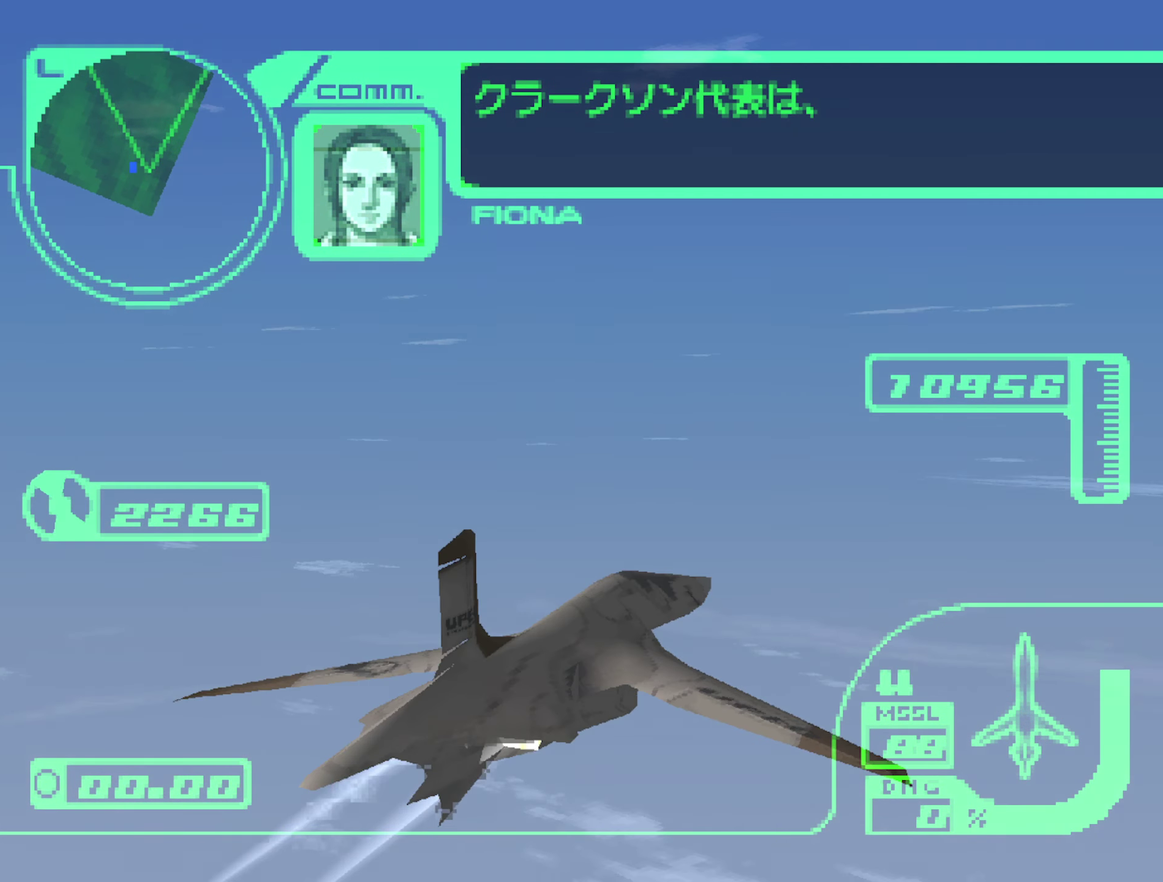
{"buttons": ["R2"], "left_stick": "center", "right_stick": "center", "events": []}
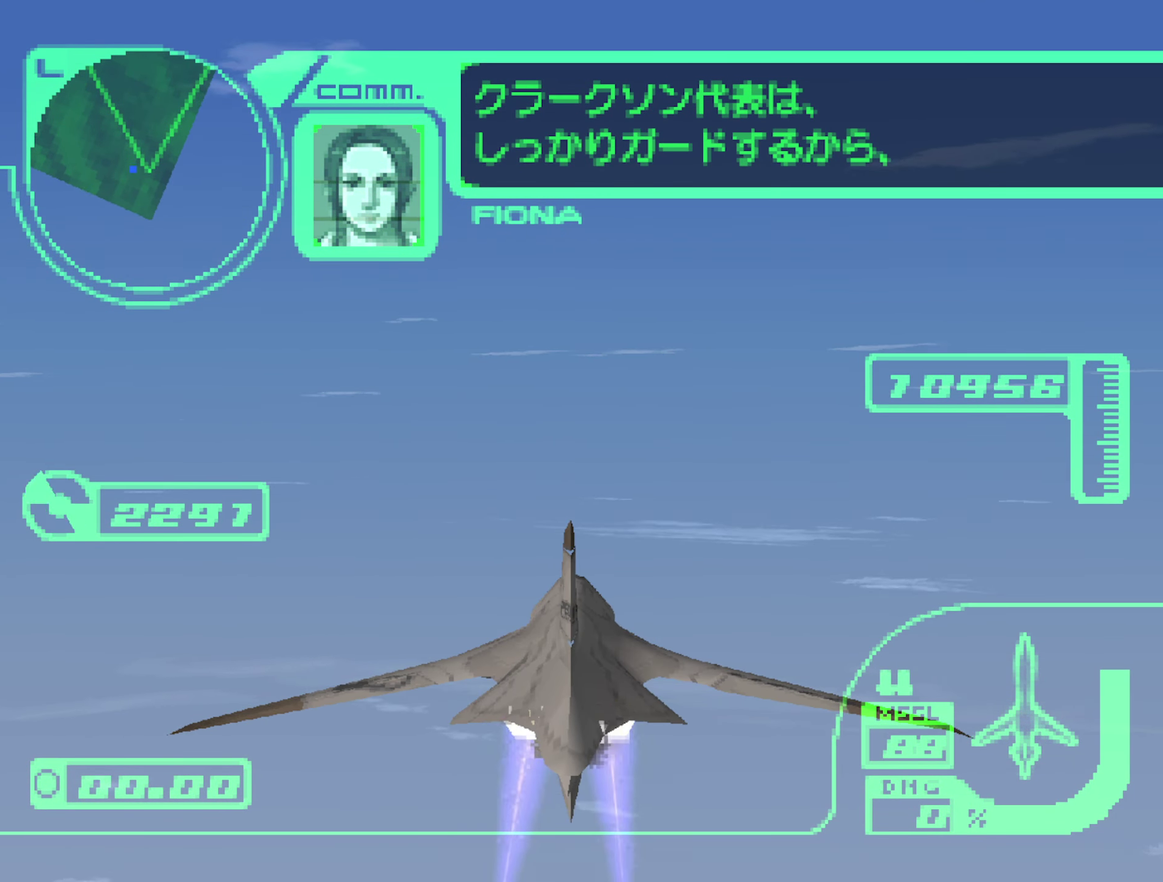
{"buttons": ["R2"], "left_stick": "center", "right_stick": "center", "events": []}
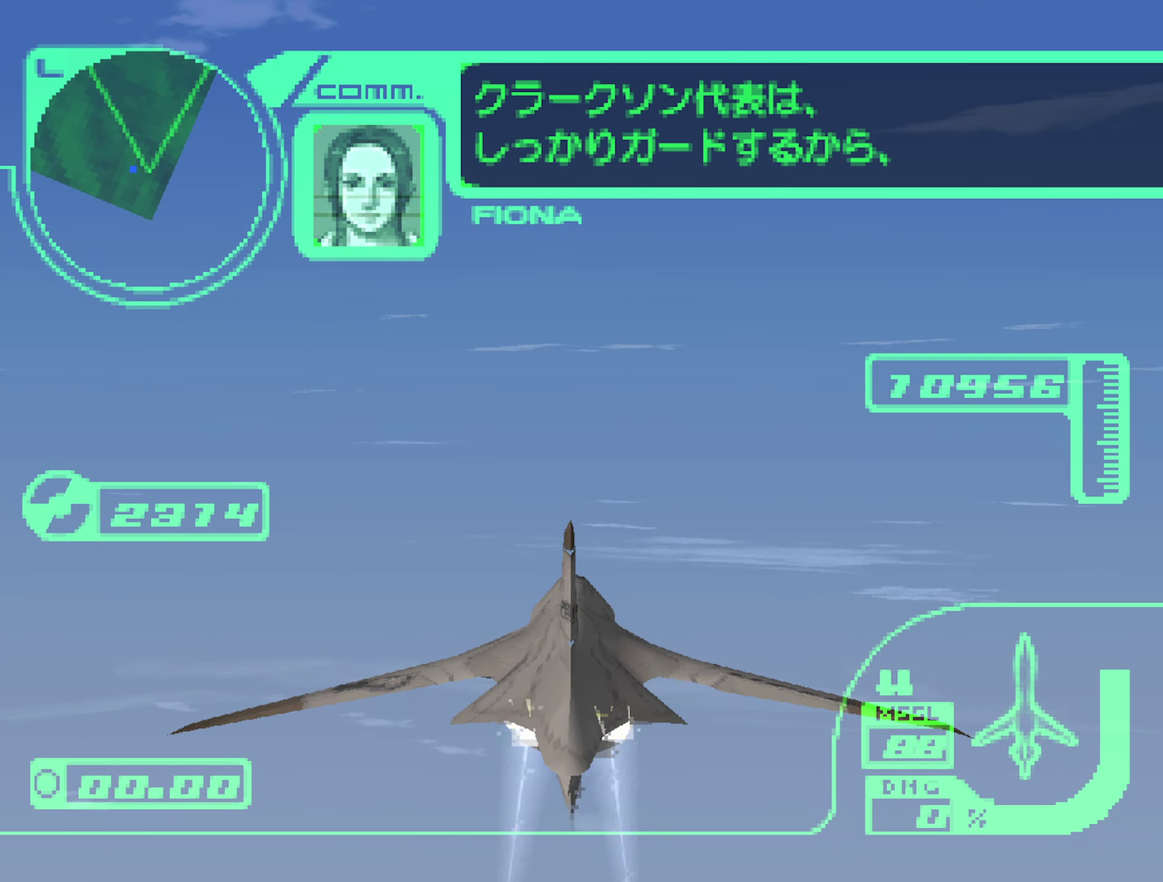
{"buttons": ["R2"], "left_stick": "center", "right_stick": "center", "events": []}
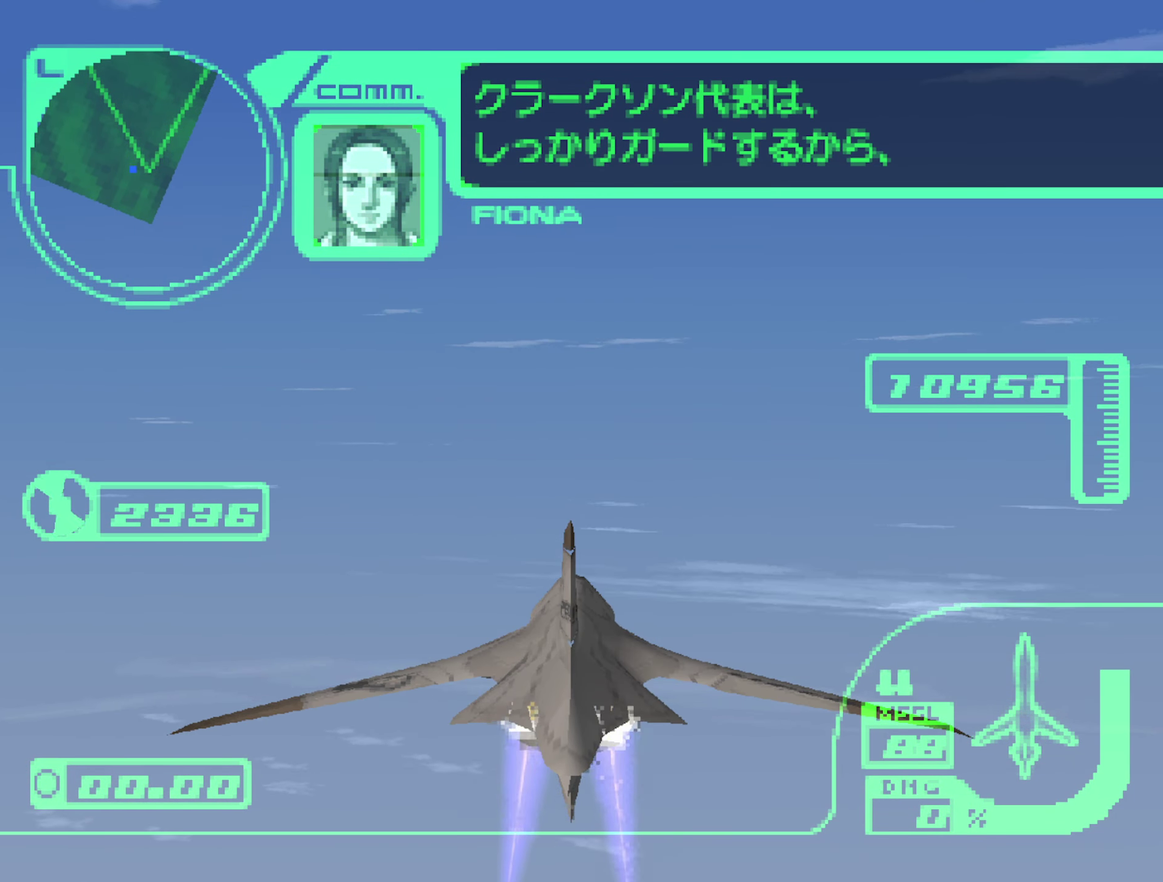
{"buttons": ["R2"], "left_stick": "center", "right_stick": "center", "events": []}
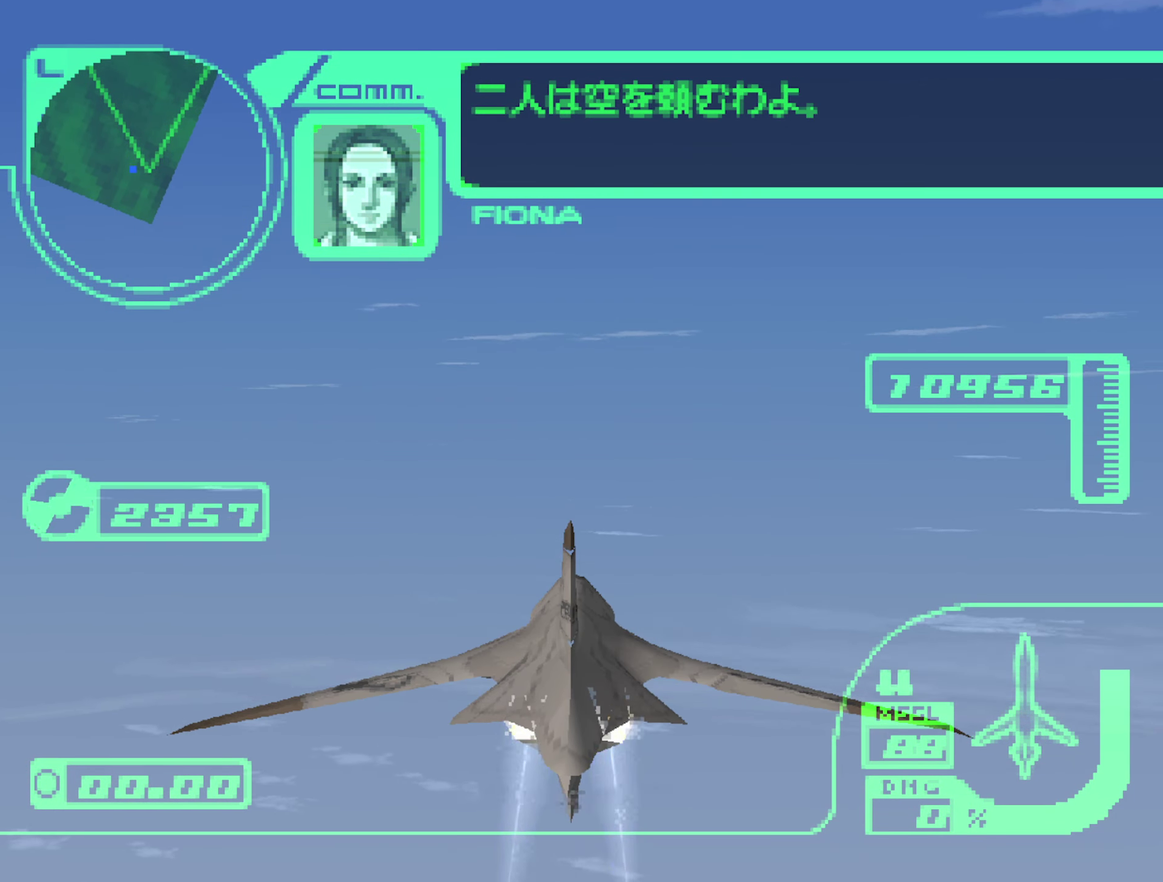
{"buttons": ["R2"], "left_stick": "center", "right_stick": "center", "events": []}
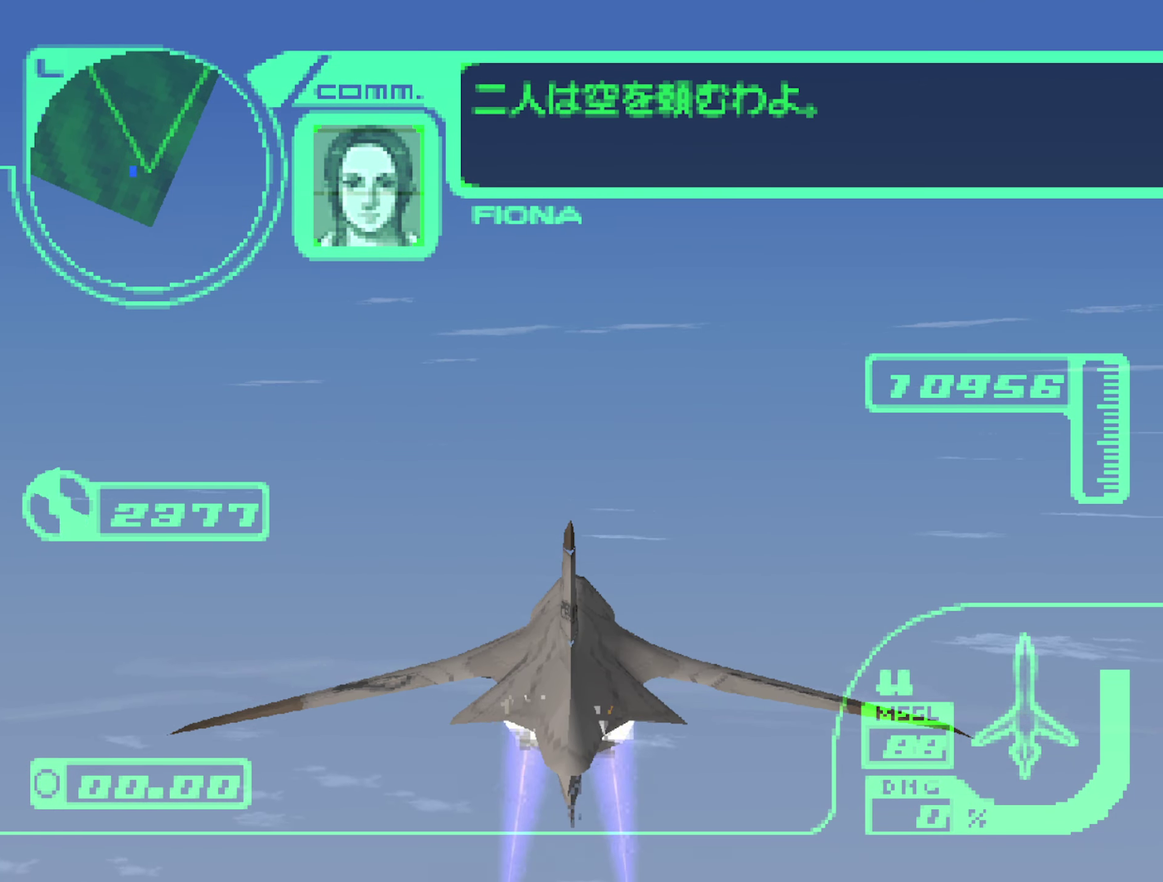
{"buttons": ["R2"], "left_stick": "center", "right_stick": "up", "events": [[184, "right_stick", "up"]]}
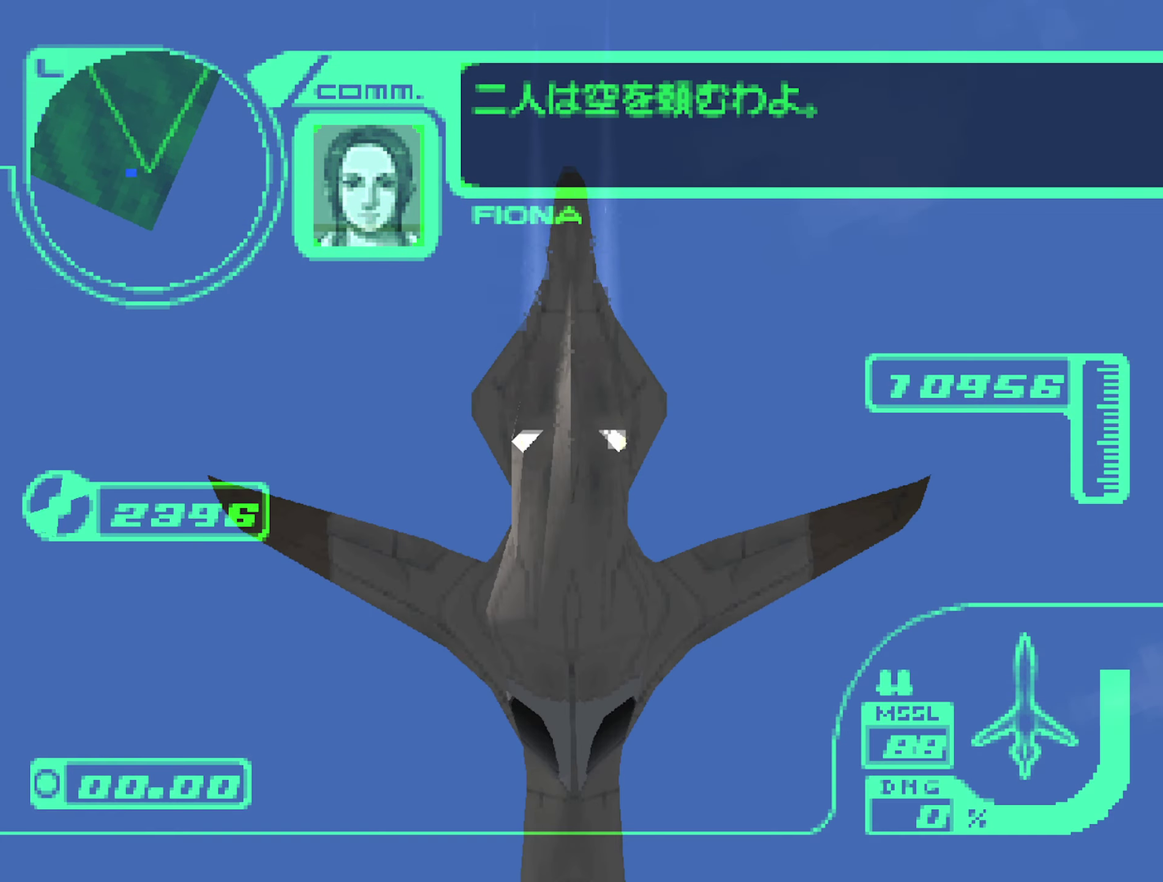
{"buttons": ["R2"], "left_stick": "center", "right_stick": "up", "events": []}
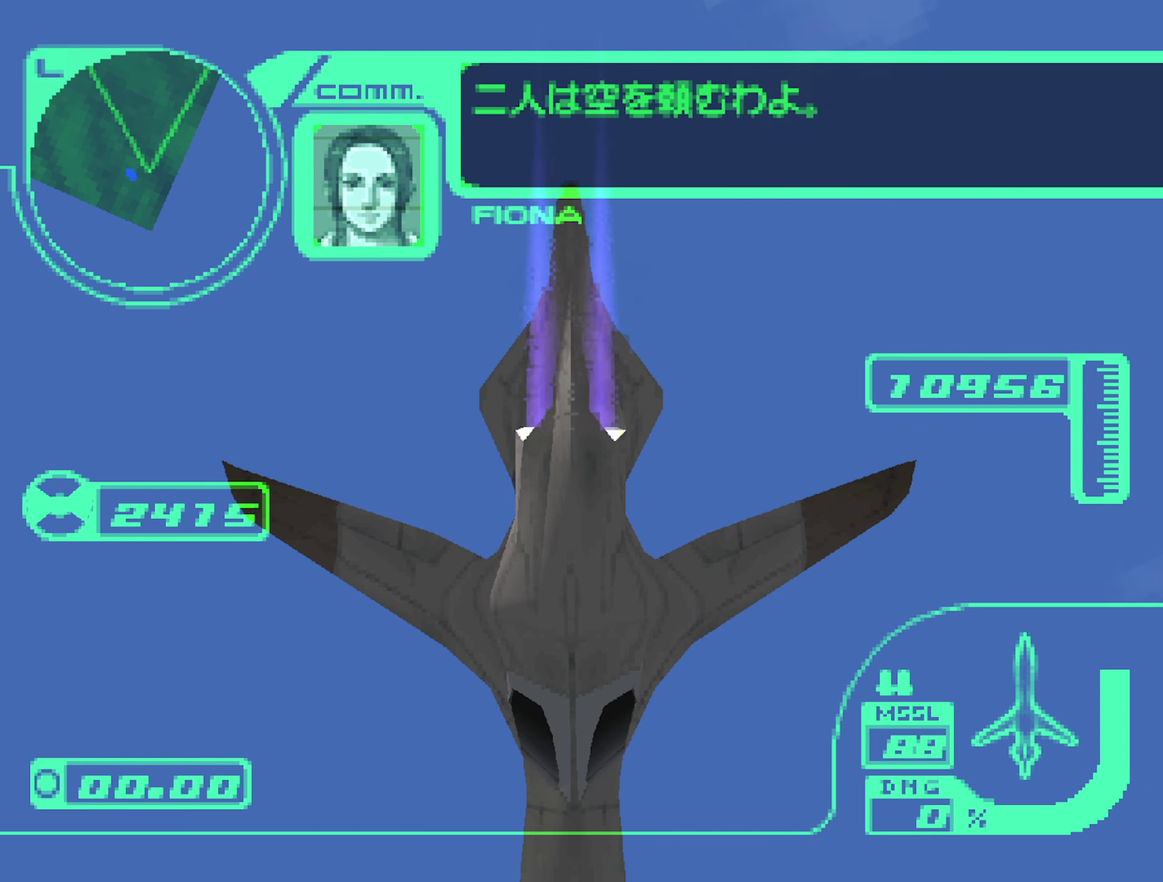
{"buttons": ["R2"], "left_stick": "center", "right_stick": "up", "events": []}
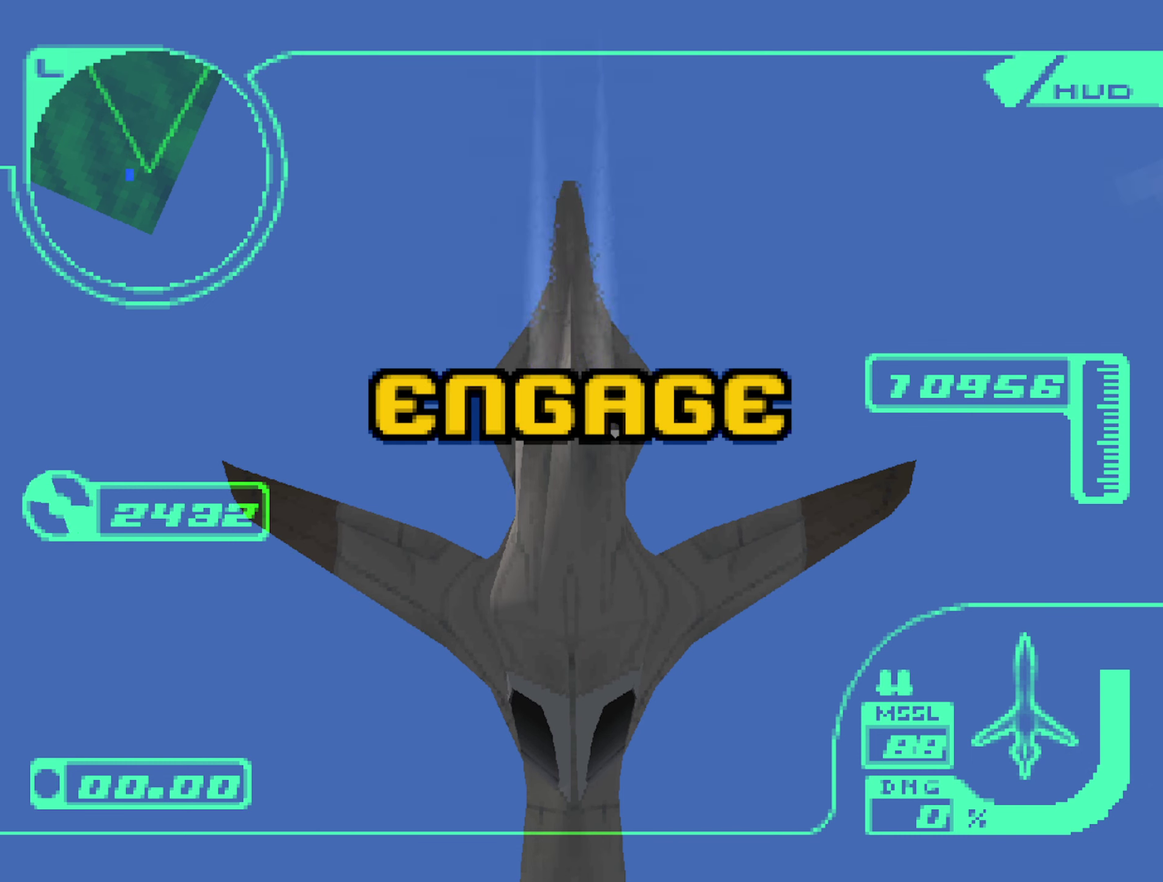
{"buttons": ["R2"], "left_stick": "center", "right_stick": "up", "events": []}
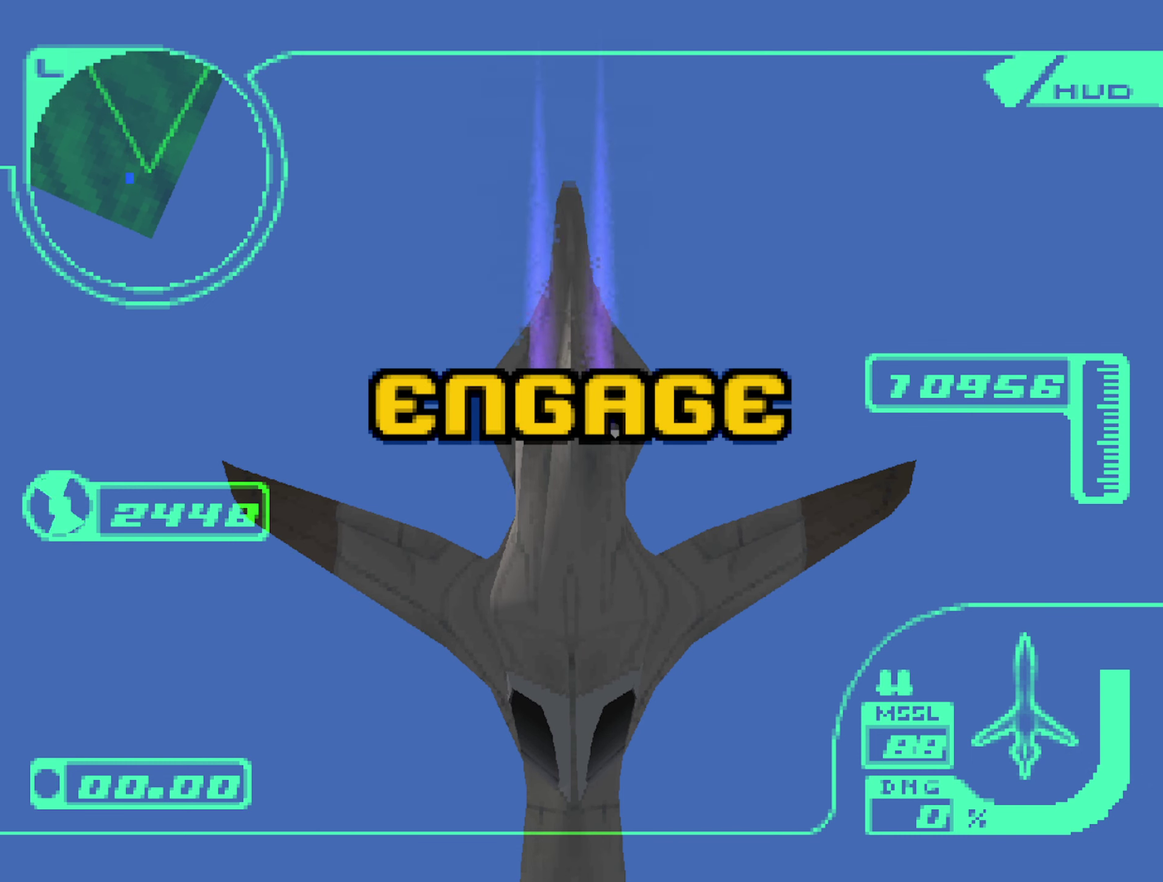
{"buttons": ["R2"], "left_stick": "center", "right_stick": "up", "events": []}
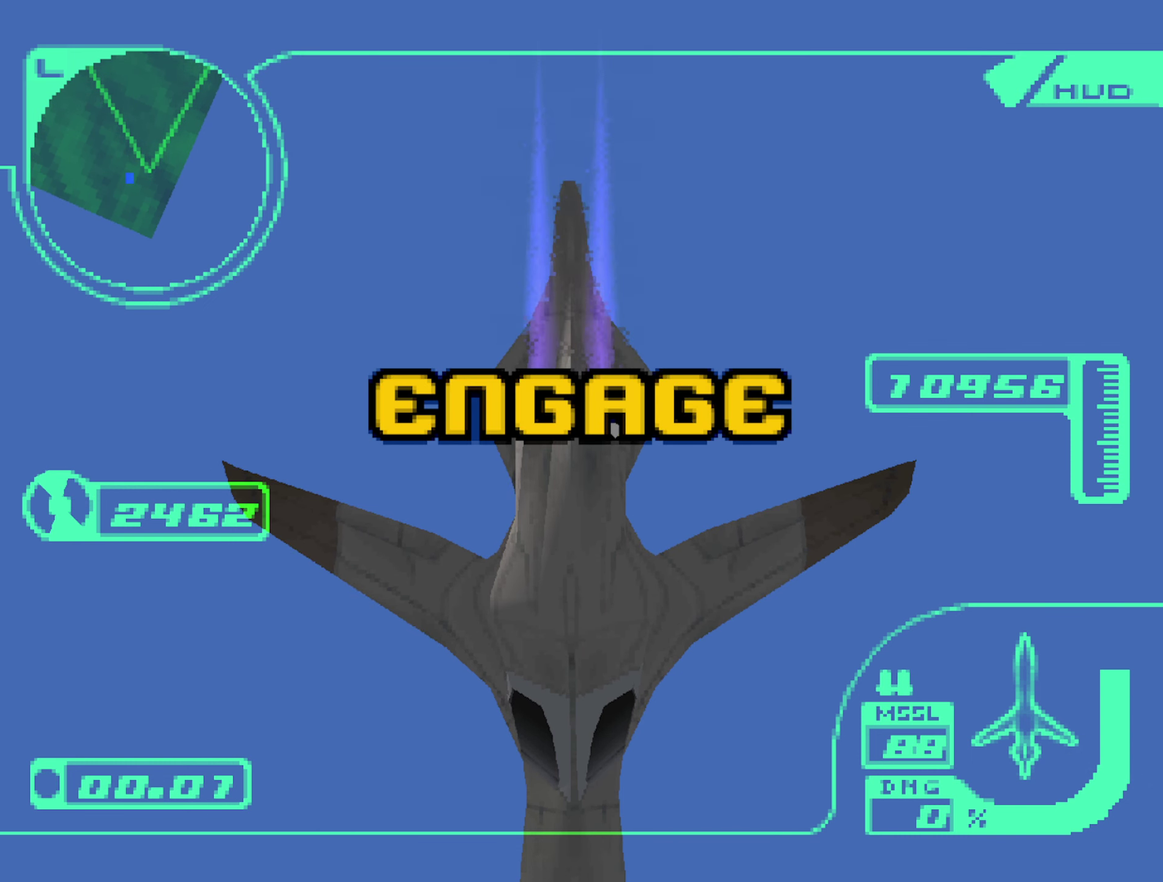
{"buttons": ["R2"], "left_stick": "center", "right_stick": "up", "events": []}
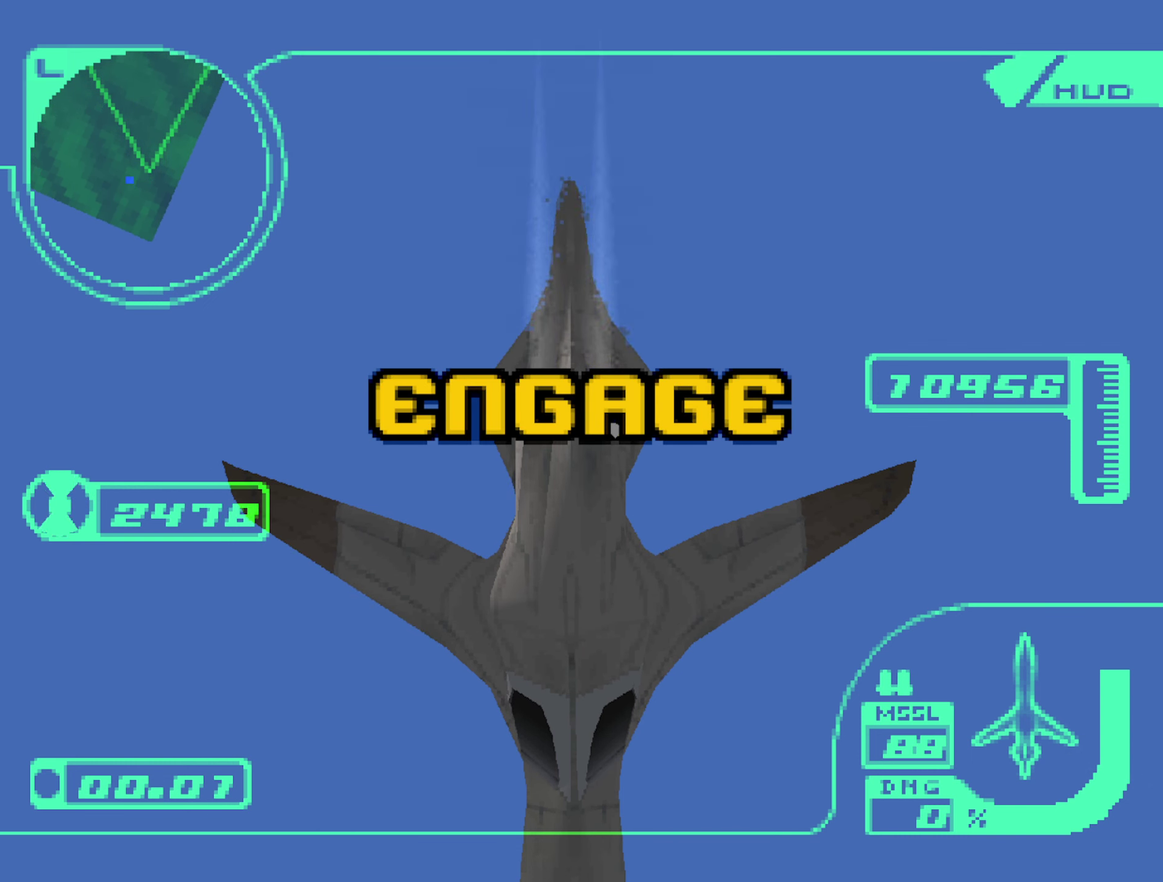
{"buttons": ["R2"], "left_stick": "center", "right_stick": "up", "events": []}
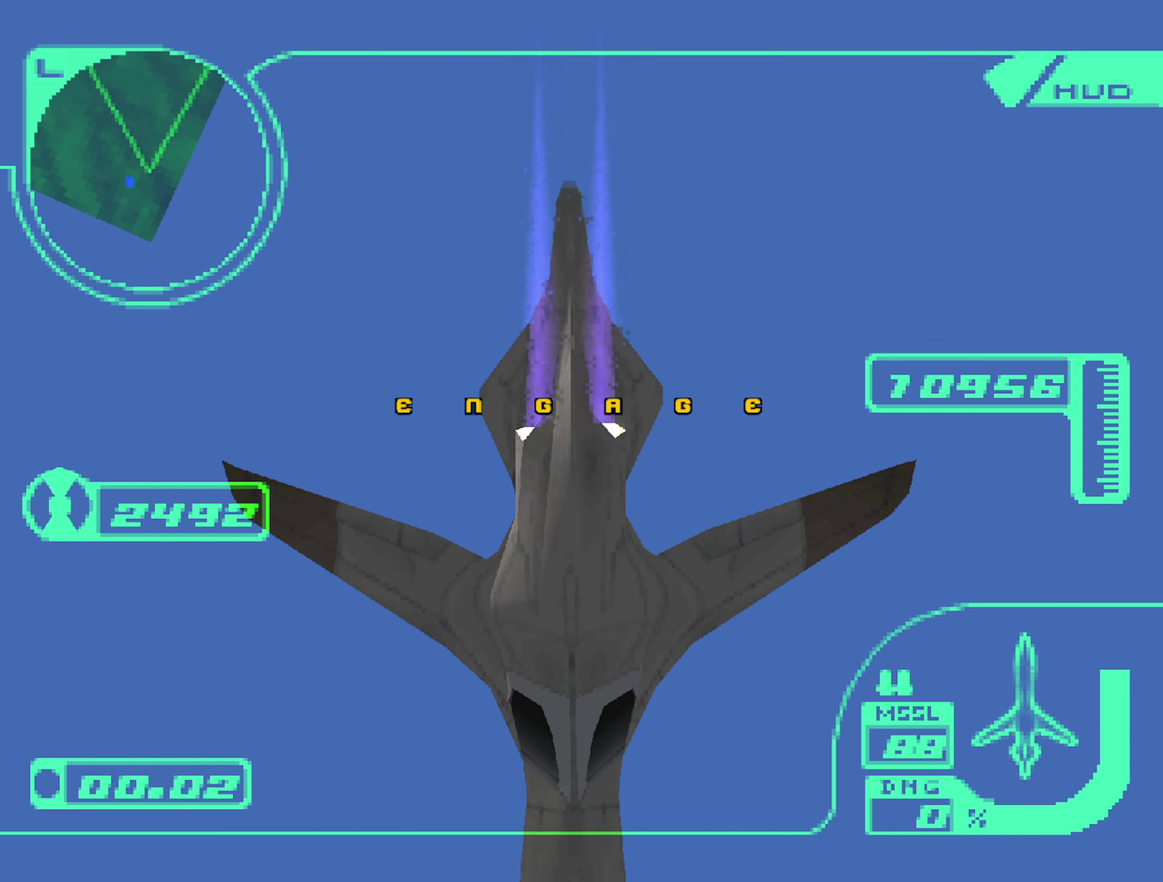
{"buttons": ["R2"], "left_stick": "center", "right_stick": "up", "events": []}
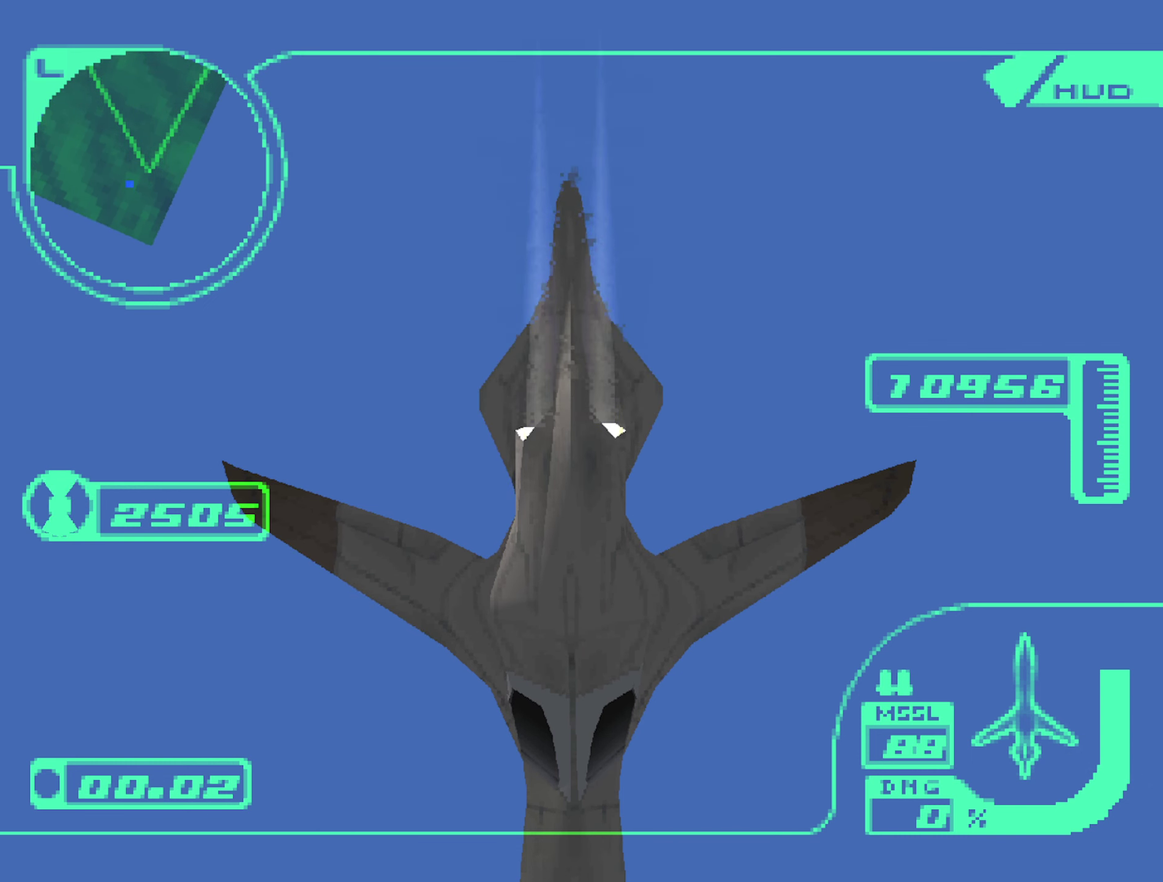
{"buttons": ["R2"], "left_stick": "center", "right_stick": "center", "events": [[450, "right_stick", "center"]]}